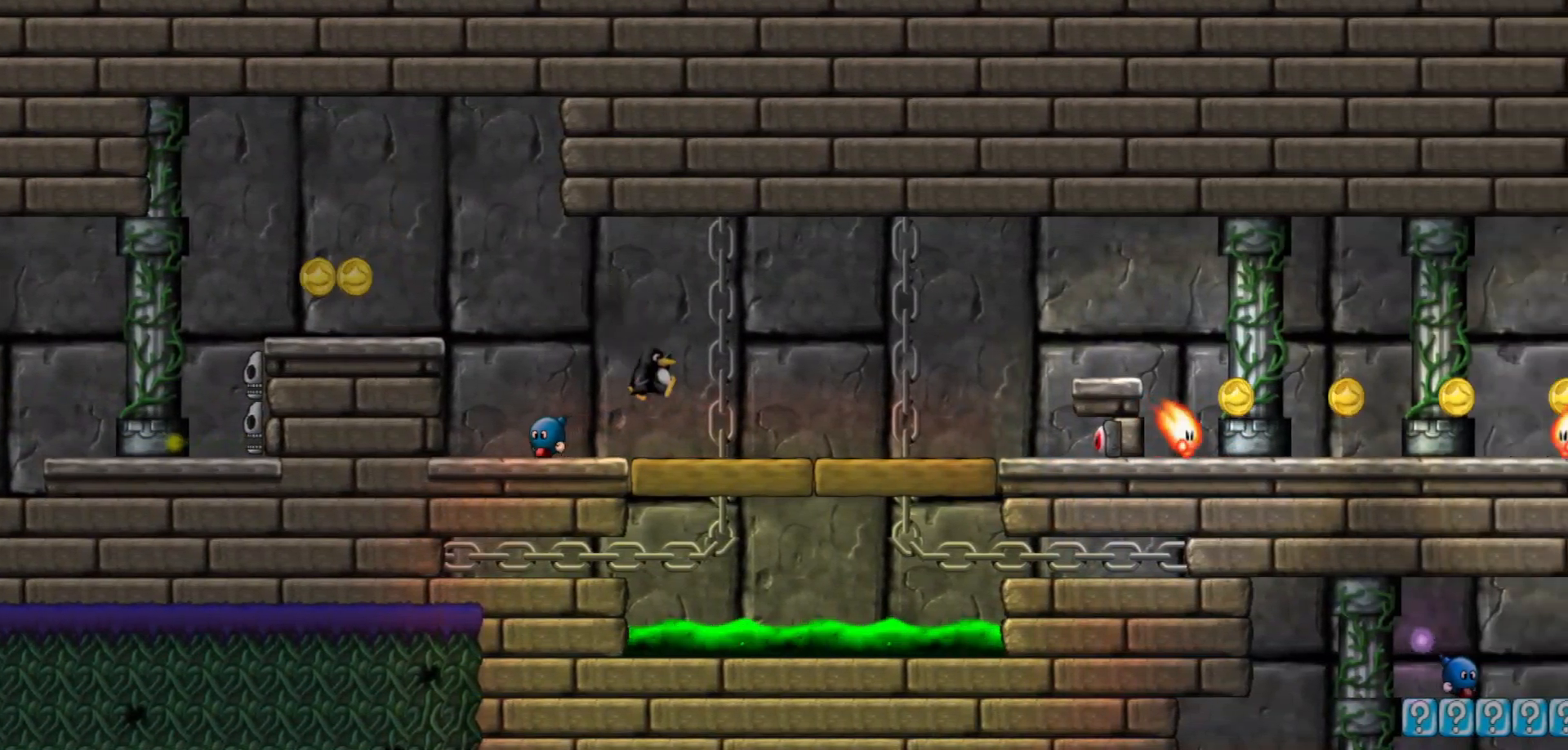
Gameplay with keyboard and mouse; each line is a JSON object with the keys and mouse buttons held at the frame after it. "events" lists presses ("down") and releases ("up") of "a", "d", "down", "left", "right", "s", "up", "w", "mouse_left" and "mouse_right" between this image and that frame as [ms after this image, input, new state], when the widget could be followed in between. "mouse_left", "mouse_right" = the "left", "right" buttons of the "mouse" list. No other keys are recorded. Mouse movement is not recorded. Not read: other_keys.
{"keys": ["d"], "mouse": [], "events": []}
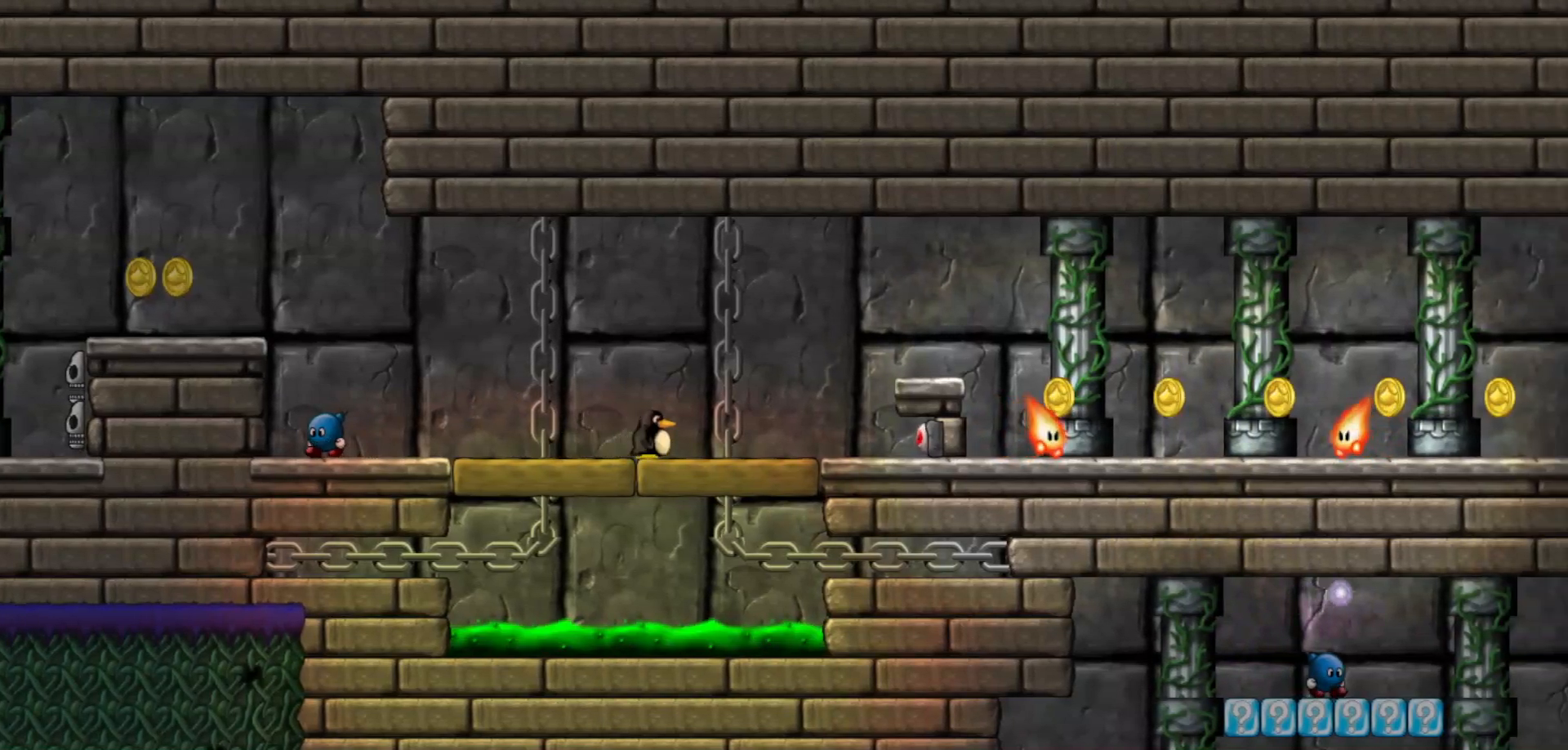
{"keys": ["d"], "mouse": [], "events": []}
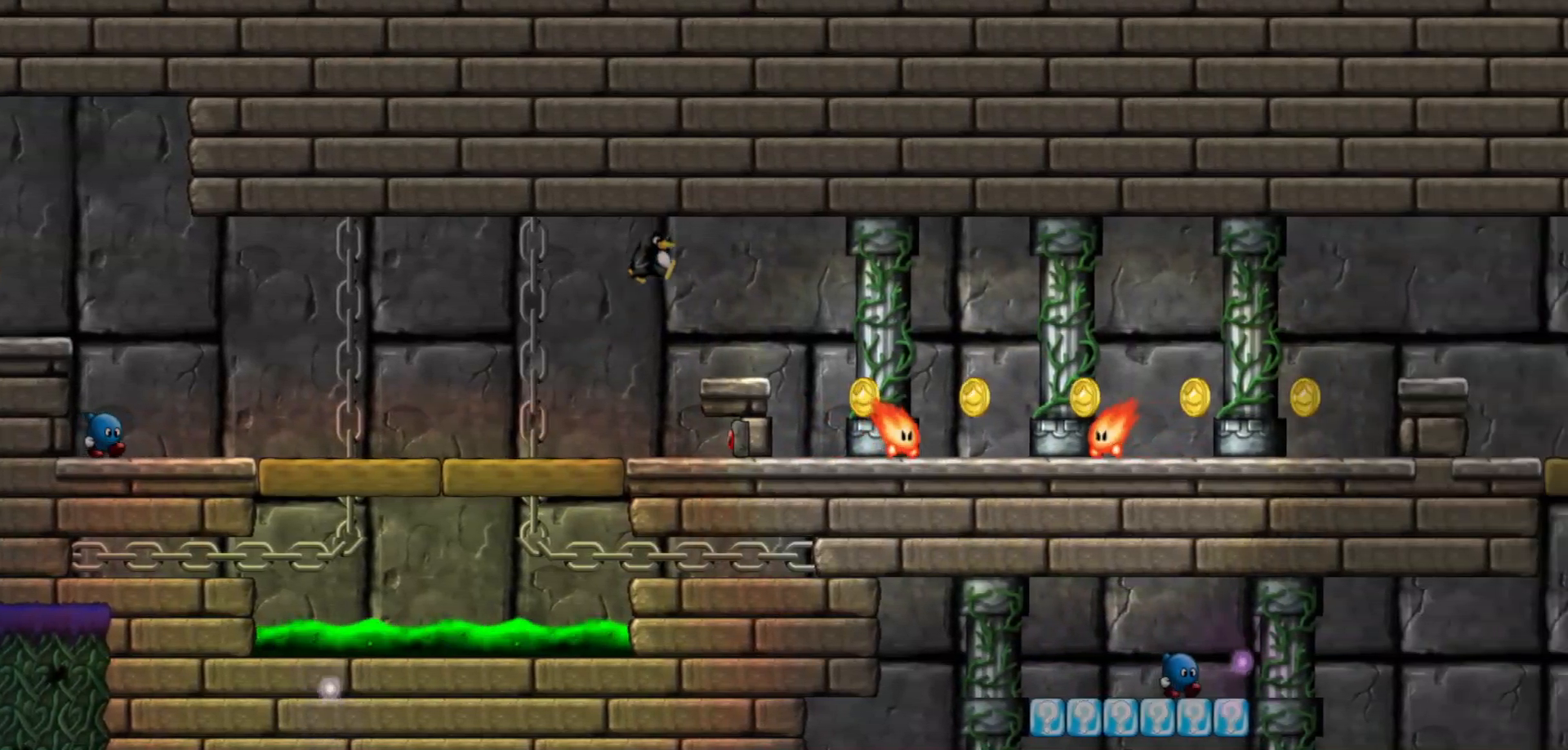
{"keys": ["d"], "mouse": [], "events": []}
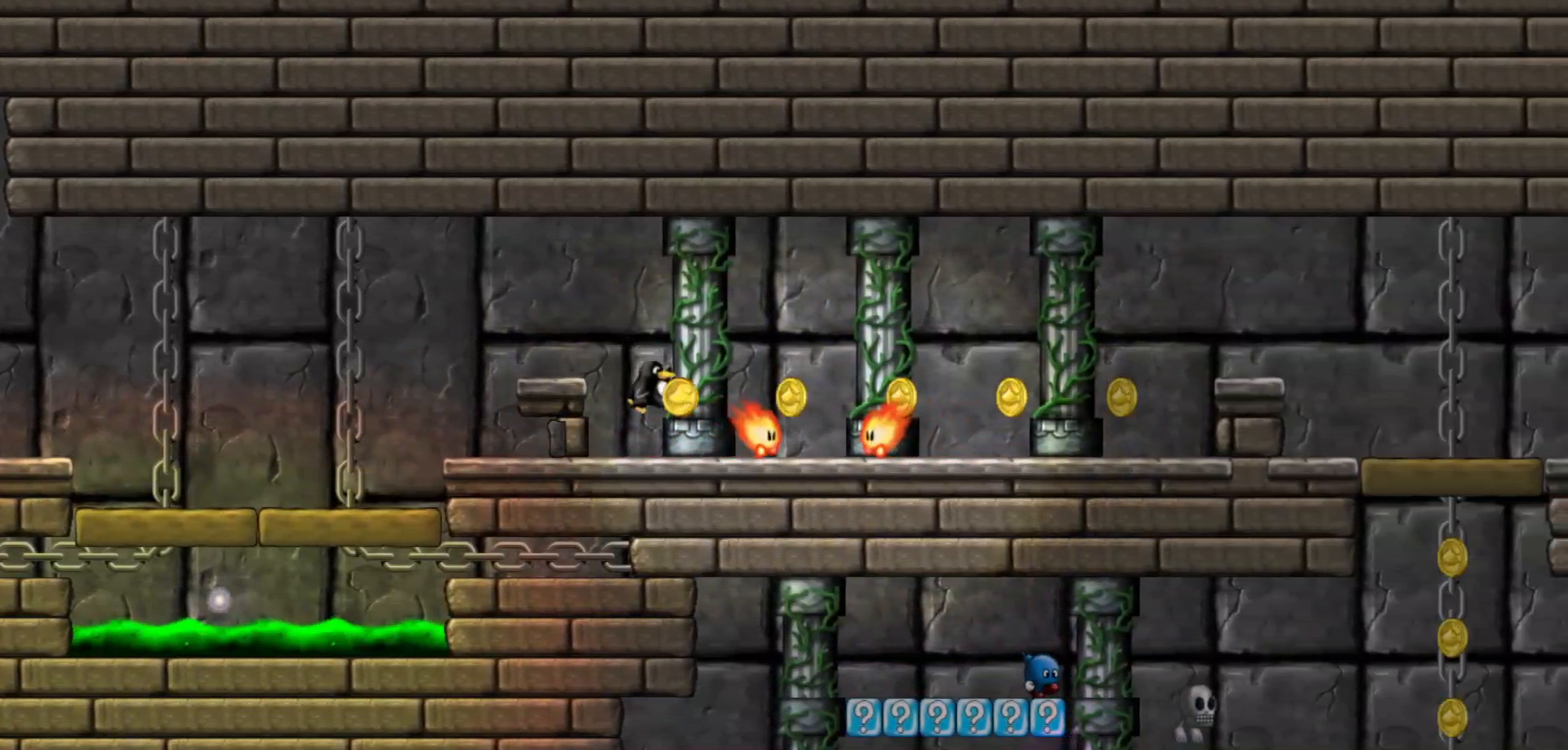
{"keys": ["d"], "mouse": [], "events": []}
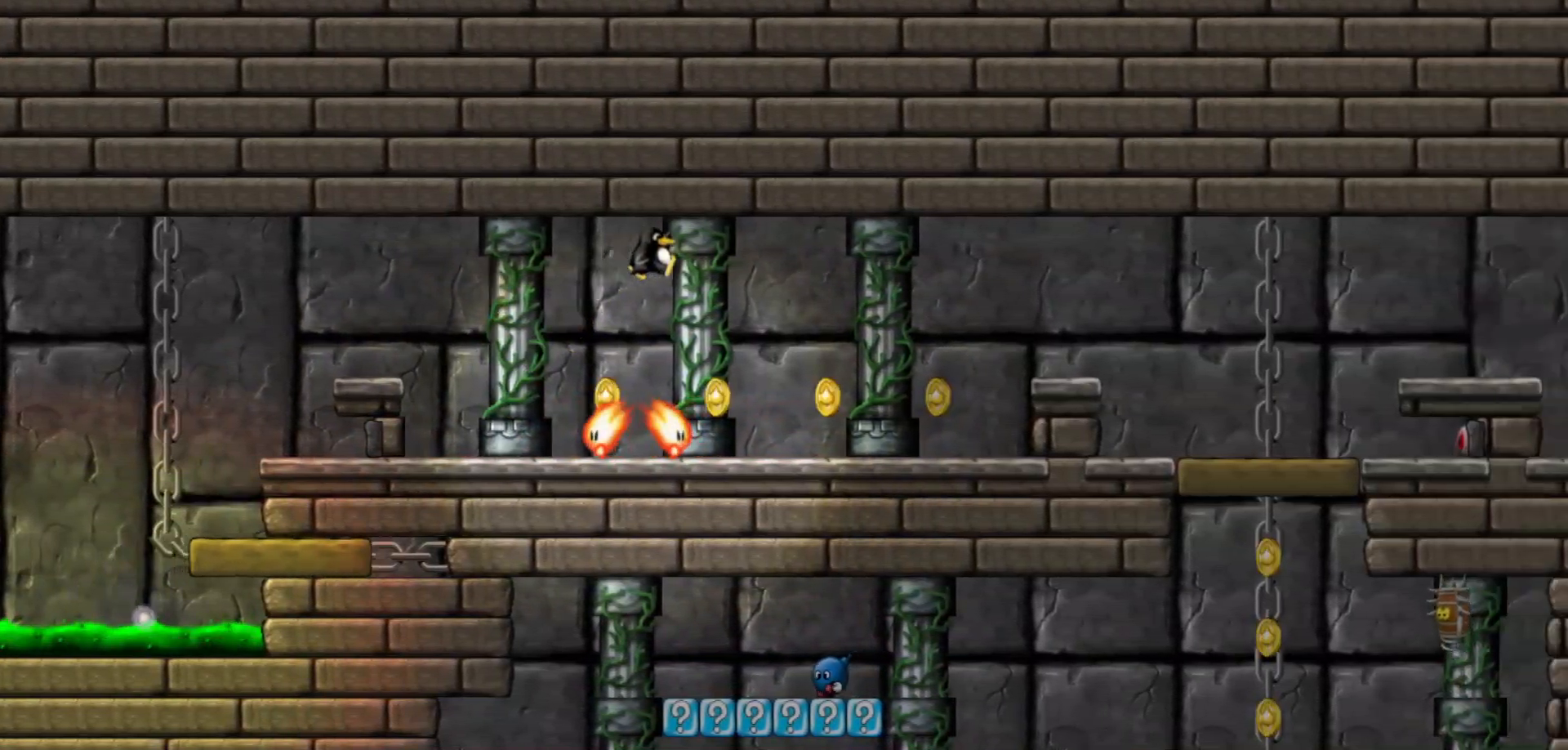
{"keys": ["d"], "mouse": [], "events": []}
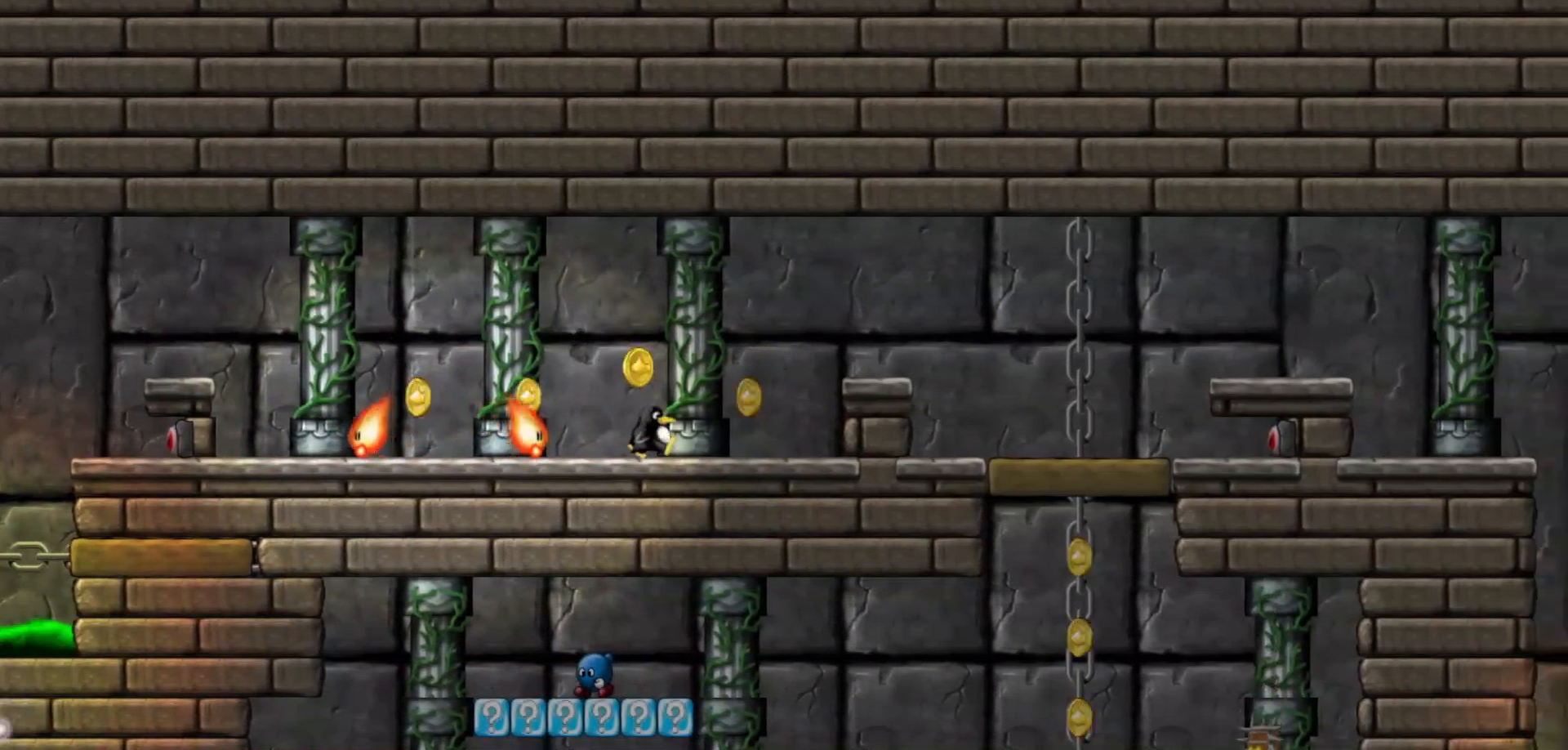
{"keys": ["d"], "mouse": [], "events": []}
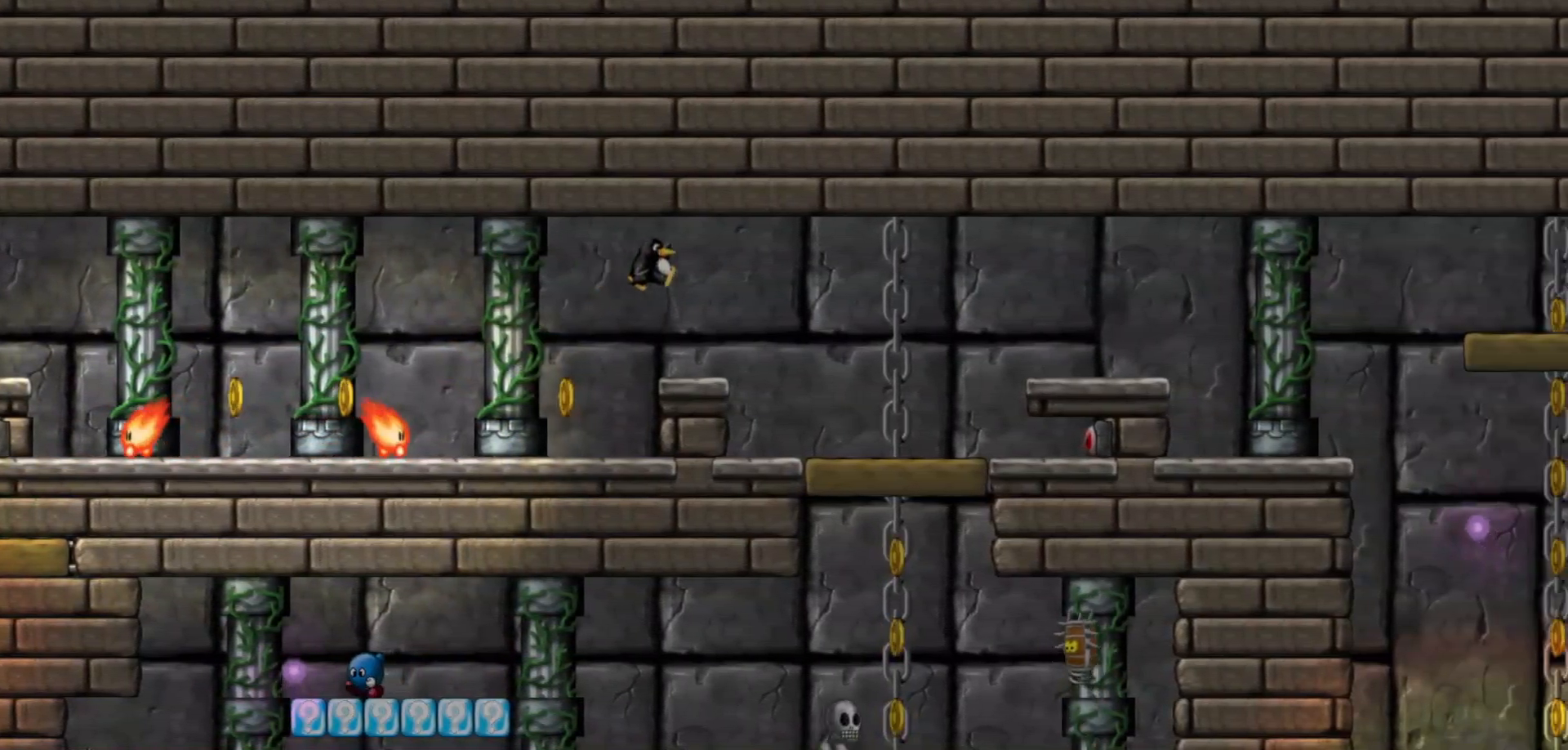
{"keys": ["a"], "mouse": [], "events": [[483, "a", "down"], [483, "d", "up"]]}
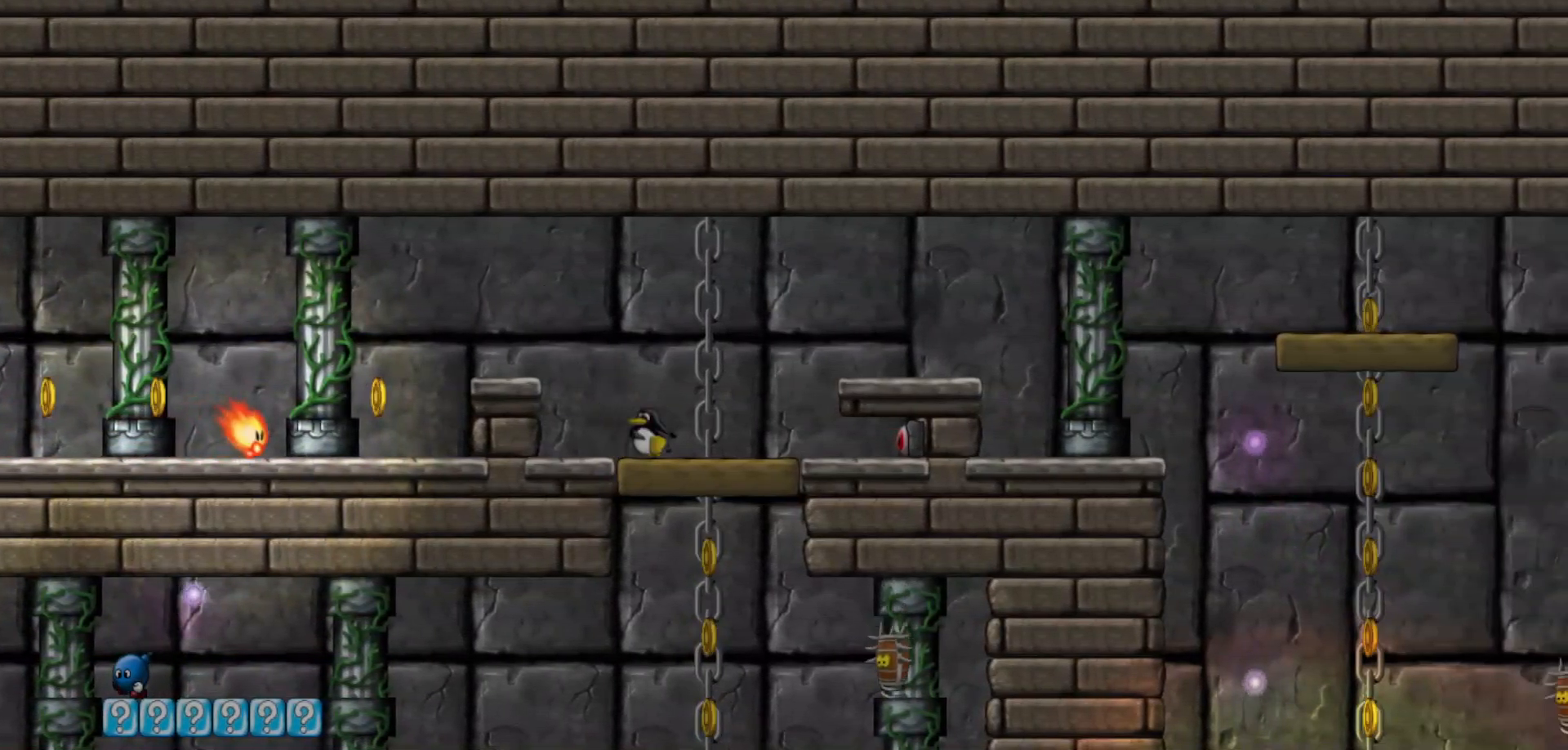
{"keys": ["d"], "mouse": [], "events": [[433, "a", "up"], [433, "d", "down"]]}
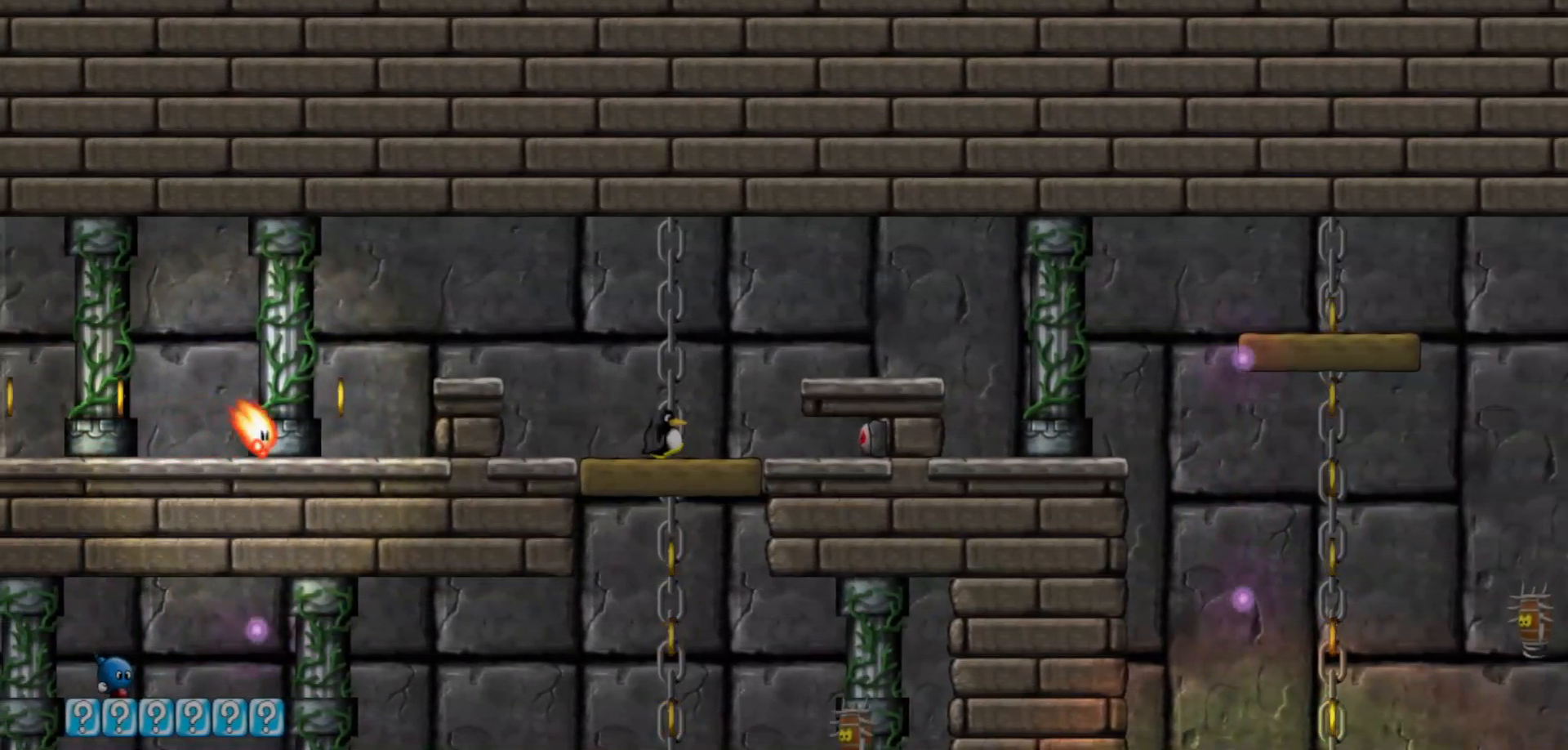
{"keys": [], "mouse": [], "events": [[17, "a", "down"], [33, "d", "up"], [117, "a", "up"], [117, "d", "down"], [167, "a", "down"], [183, "d", "up"], [350, "a", "up"]]}
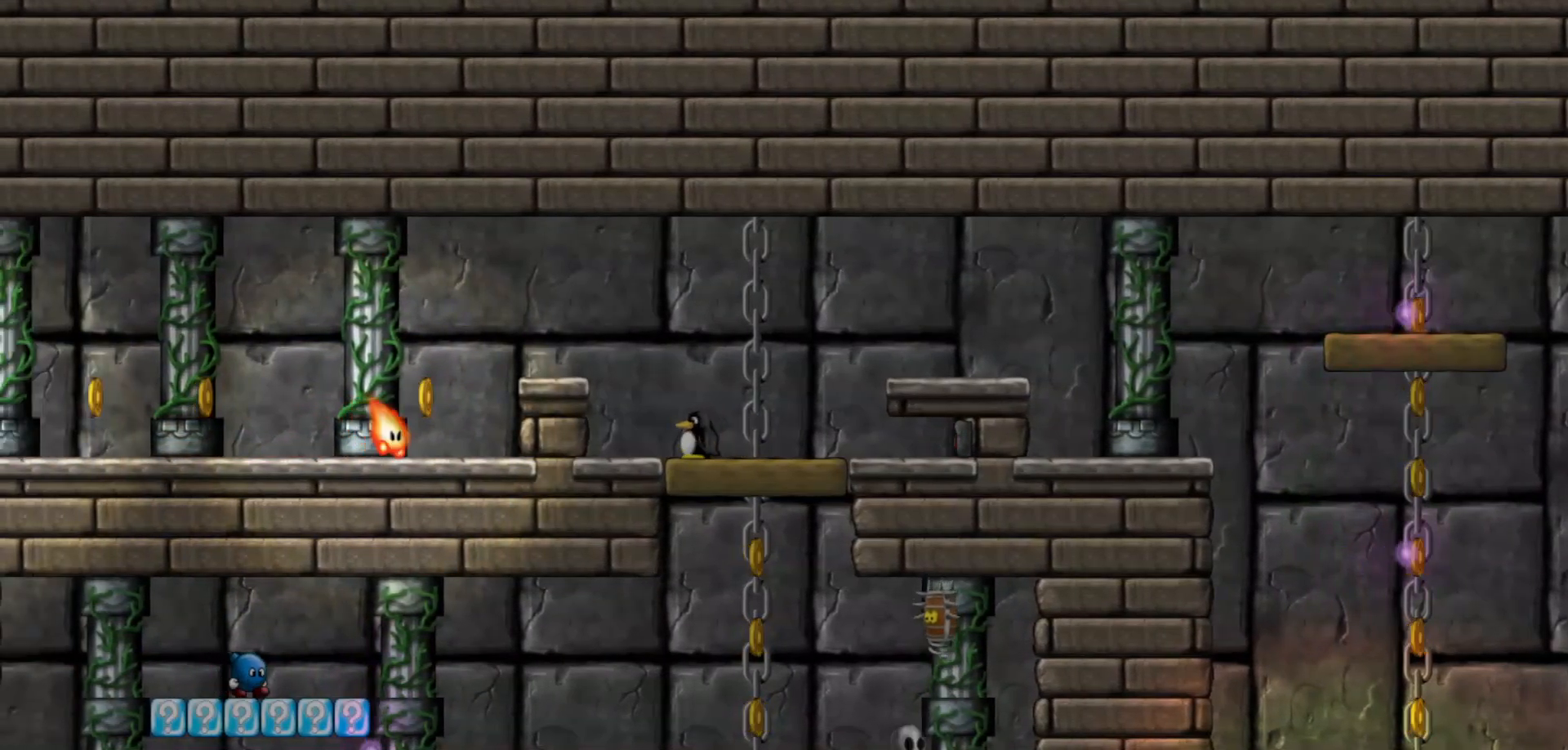
{"keys": ["a"], "mouse": [], "events": [[300, "a", "down"]]}
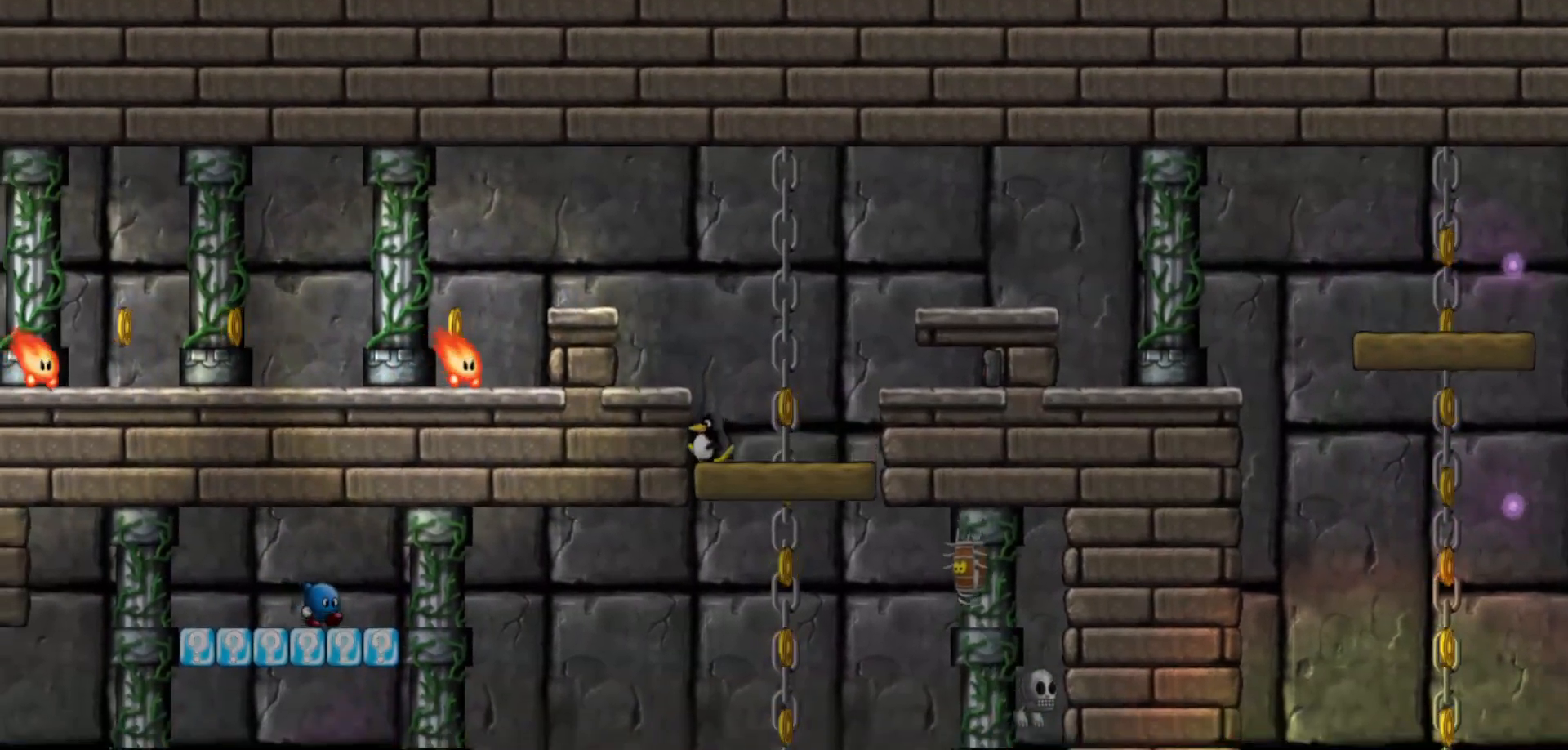
{"keys": ["a"], "mouse": [], "events": []}
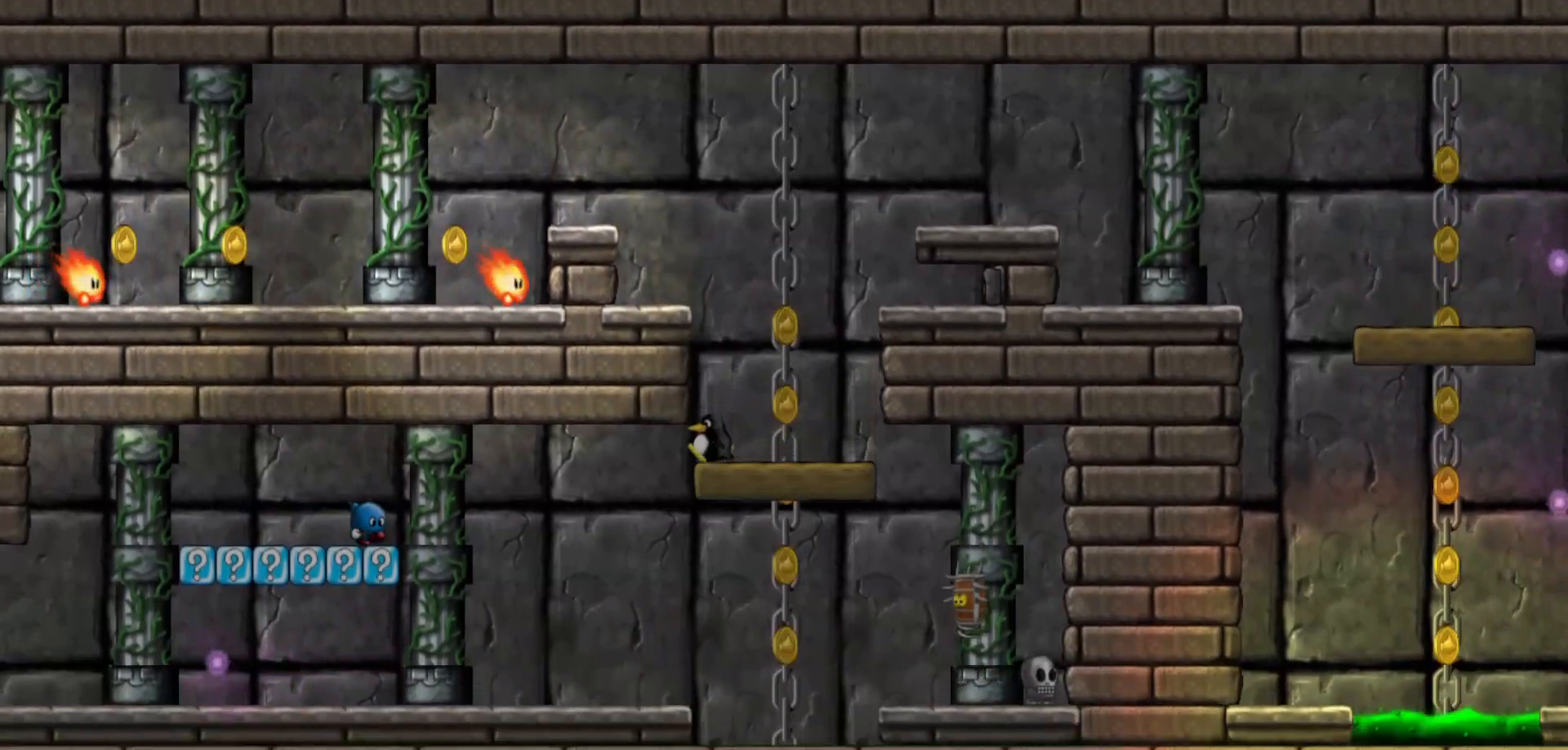
{"keys": ["d"], "mouse": [], "events": [[433, "a", "up"], [433, "d", "down"]]}
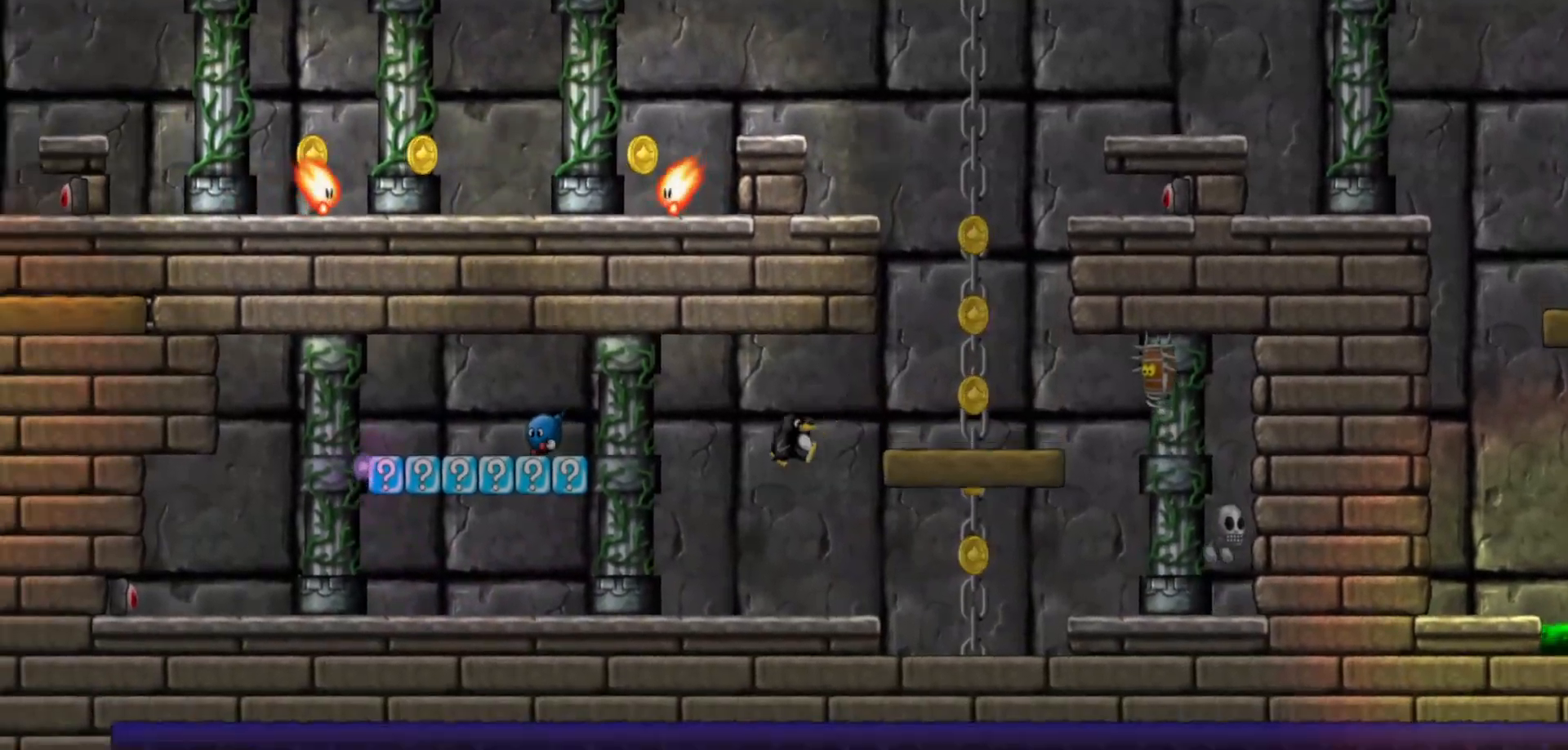
{"keys": ["d"], "mouse": [], "events": []}
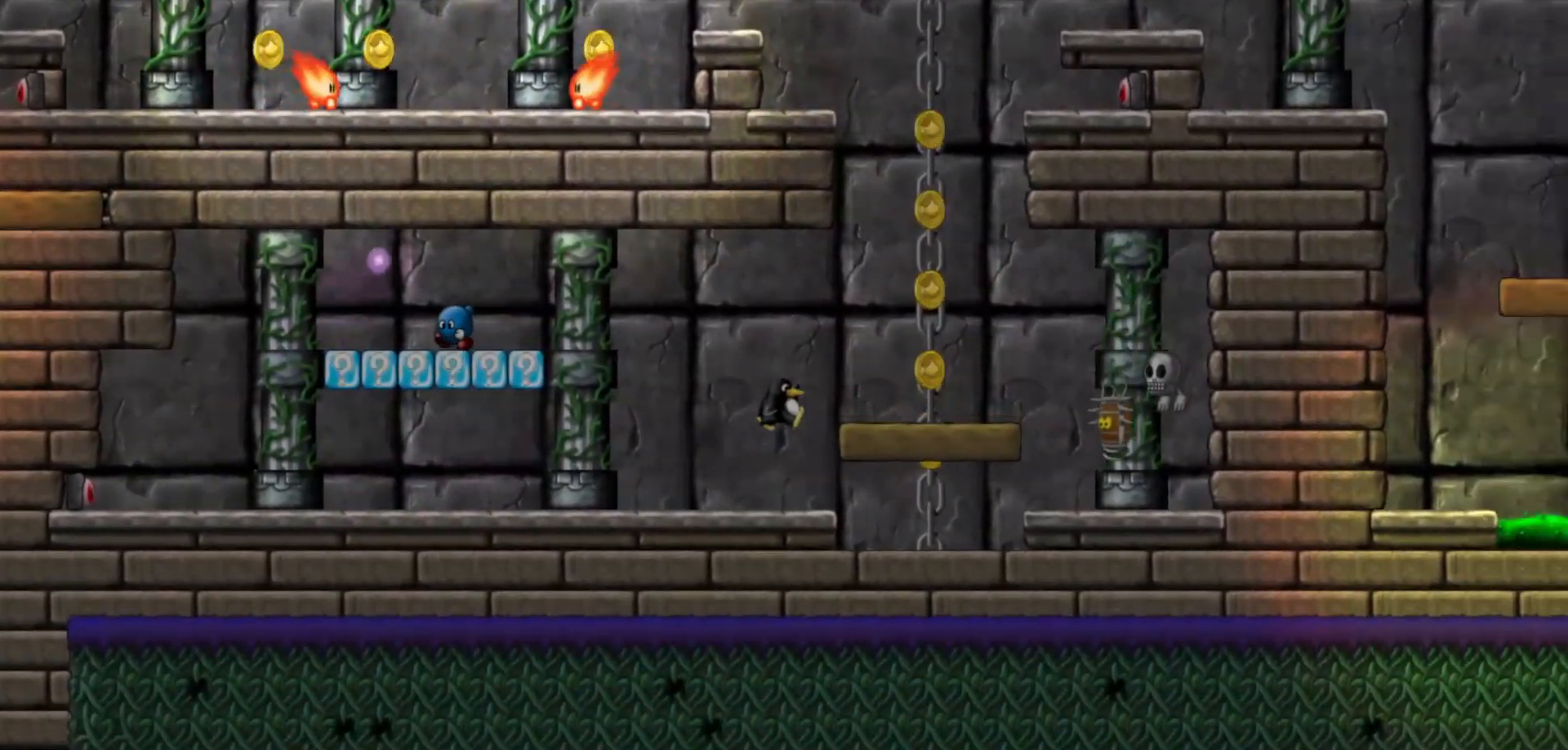
{"keys": [], "mouse": [], "events": [[167, "a", "down"], [200, "d", "up"], [467, "a", "up"]]}
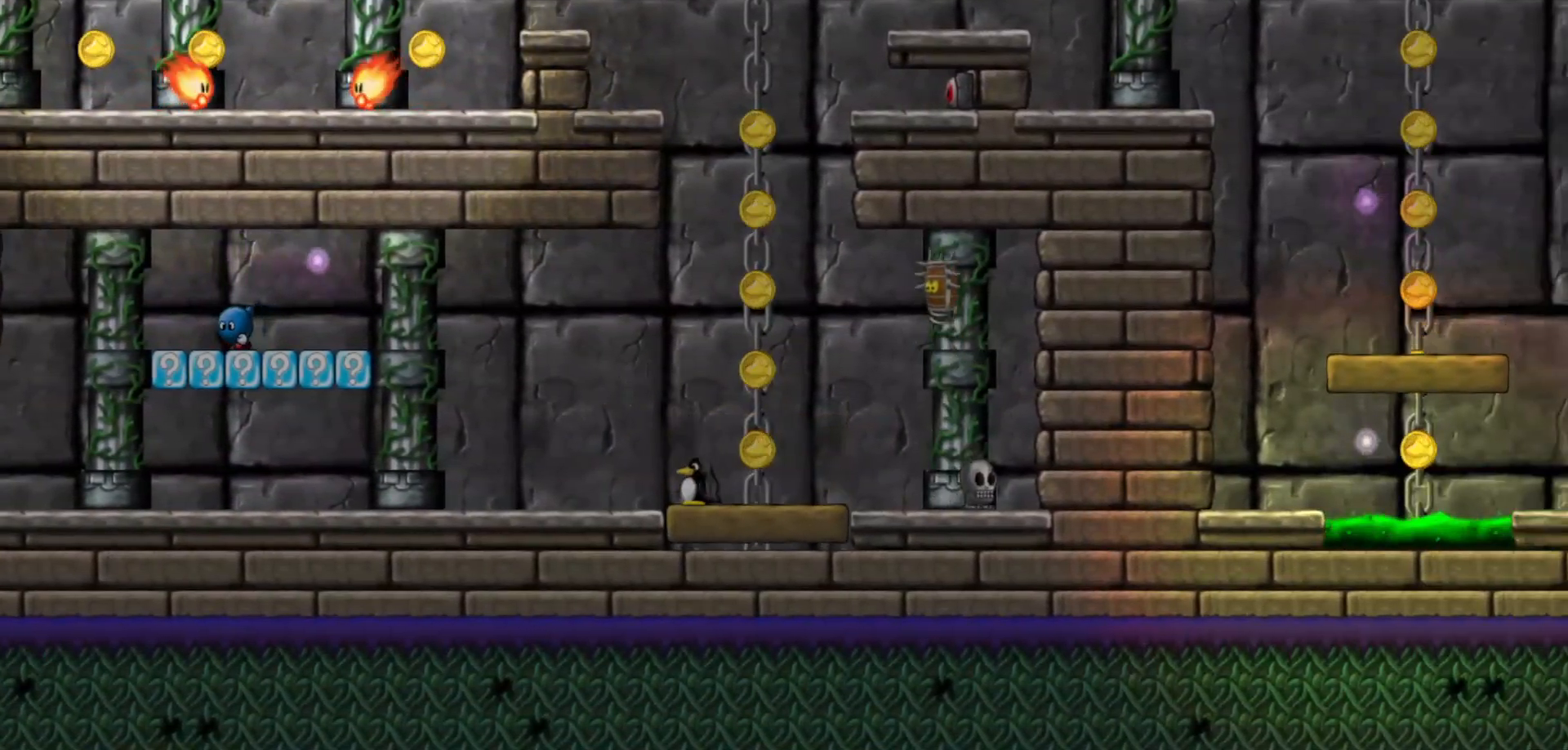
{"keys": [], "mouse": [], "events": [[217, "a", "down"], [283, "a", "up"]]}
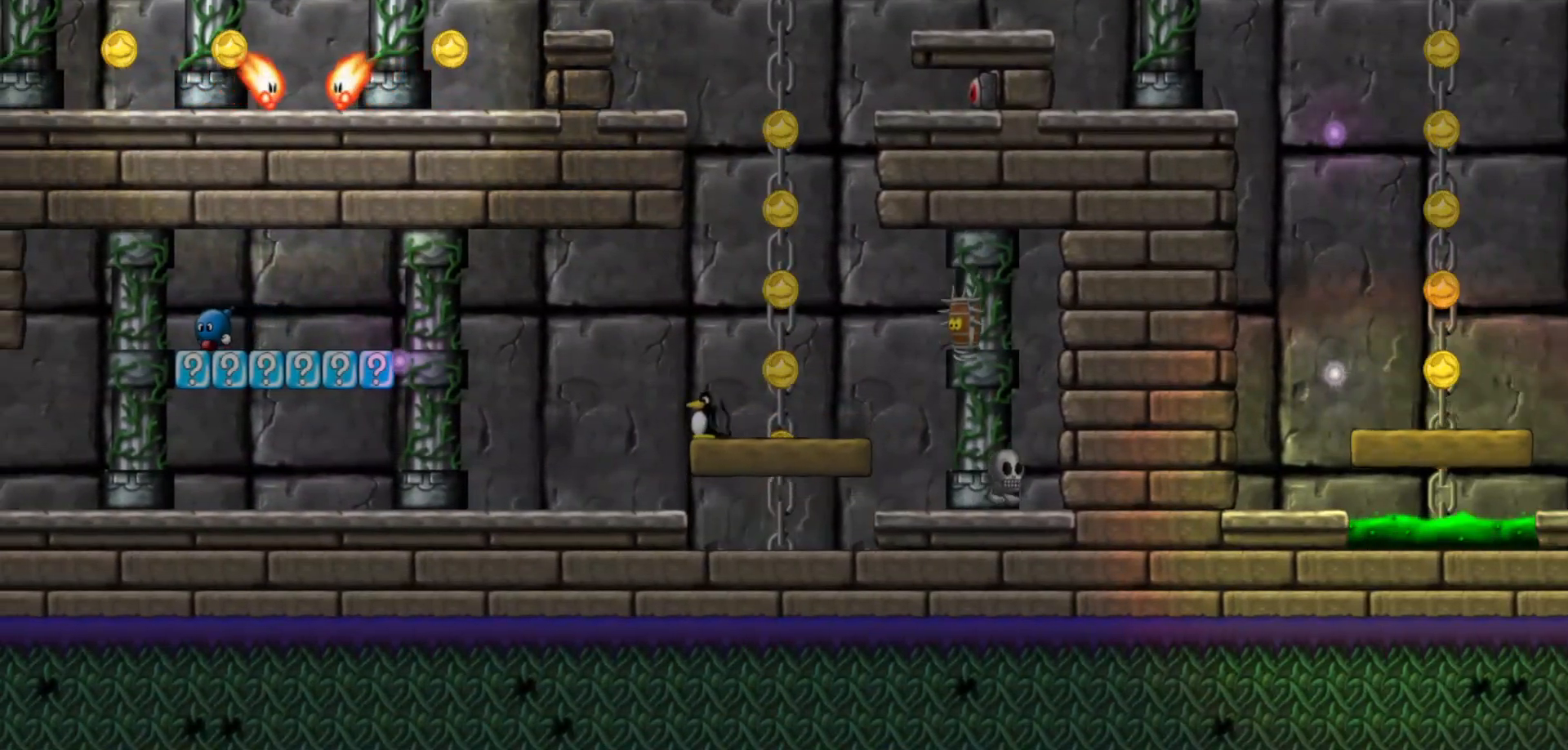
{"keys": [], "mouse": [], "events": []}
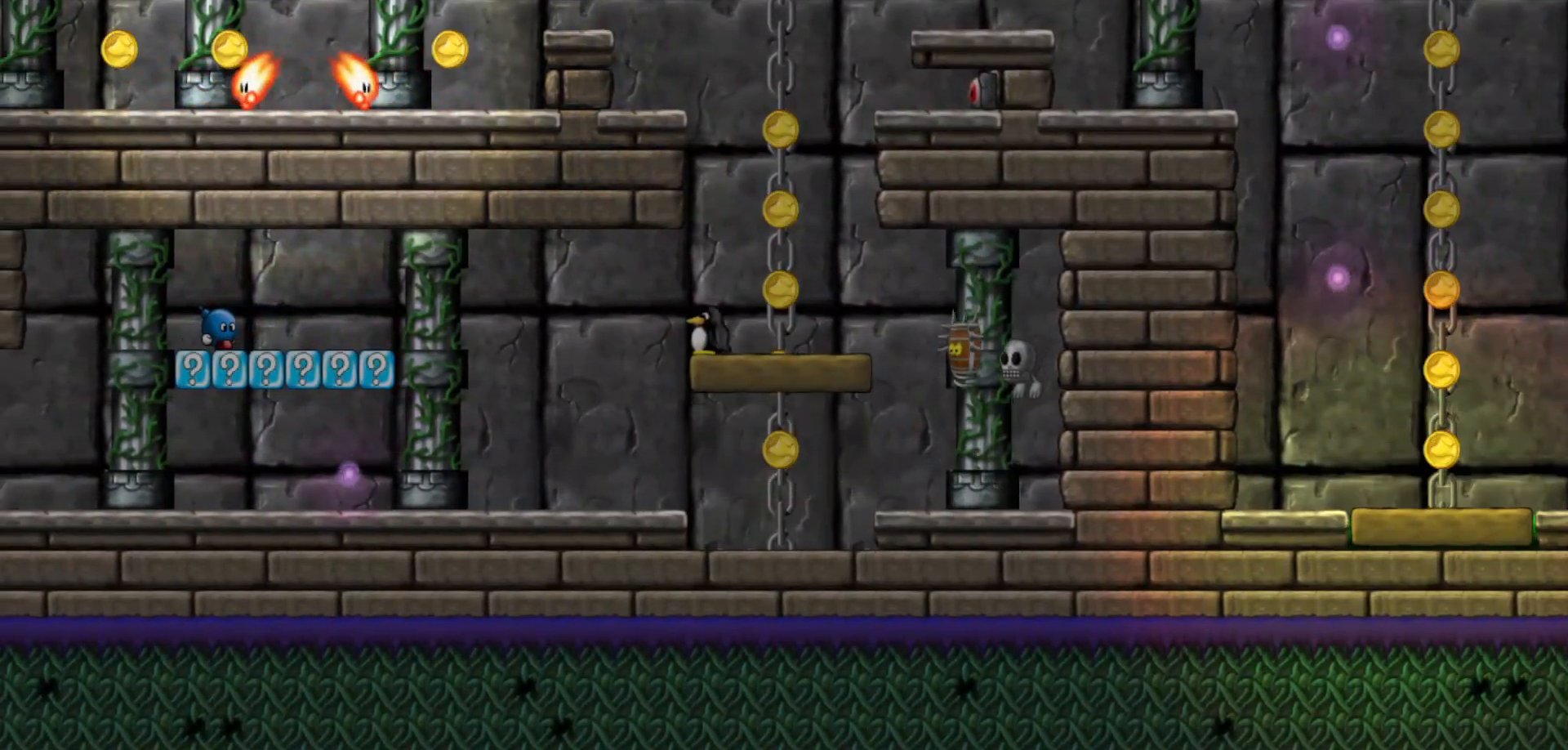
{"keys": [], "mouse": [], "events": []}
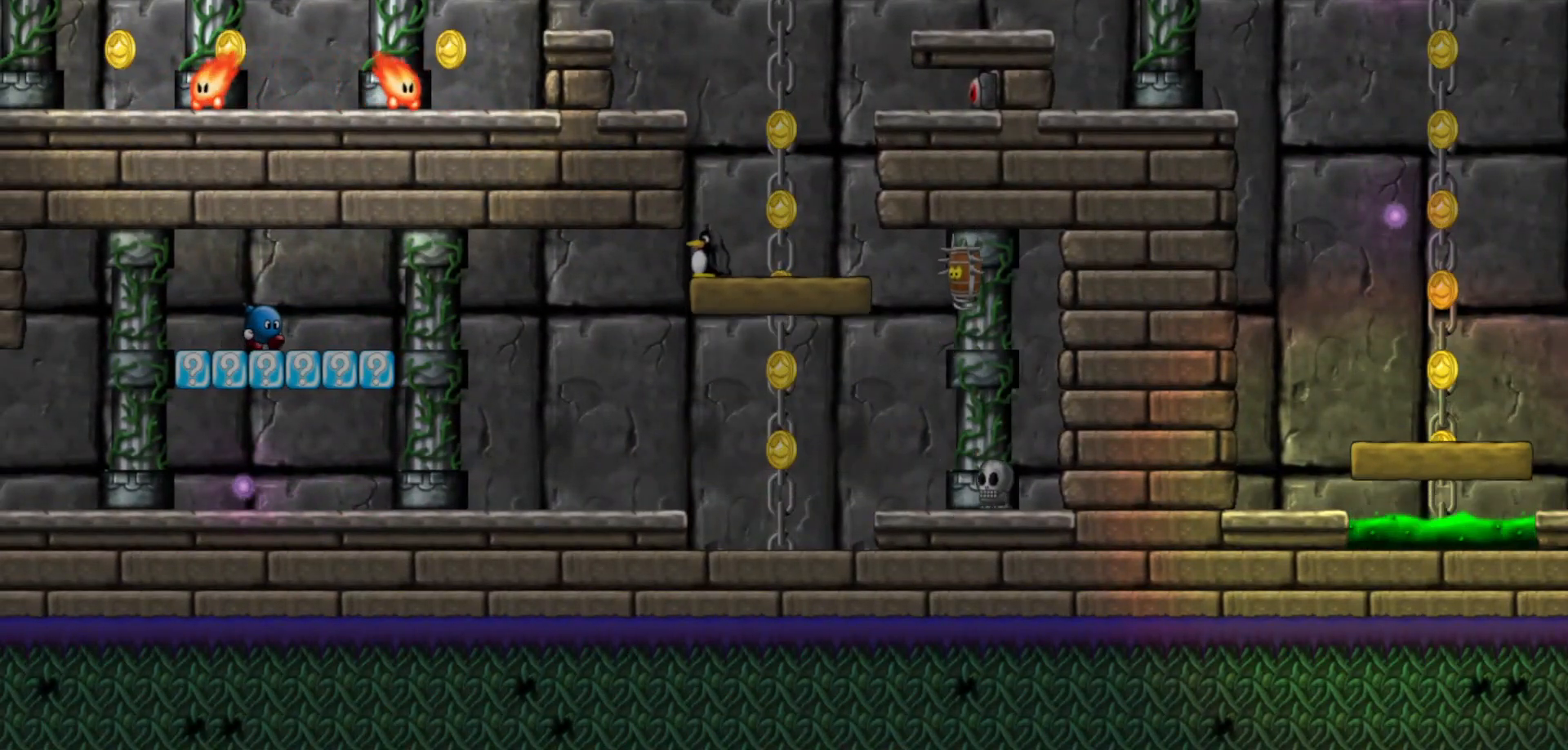
{"keys": ["d"], "mouse": [], "events": [[233, "d", "down"]]}
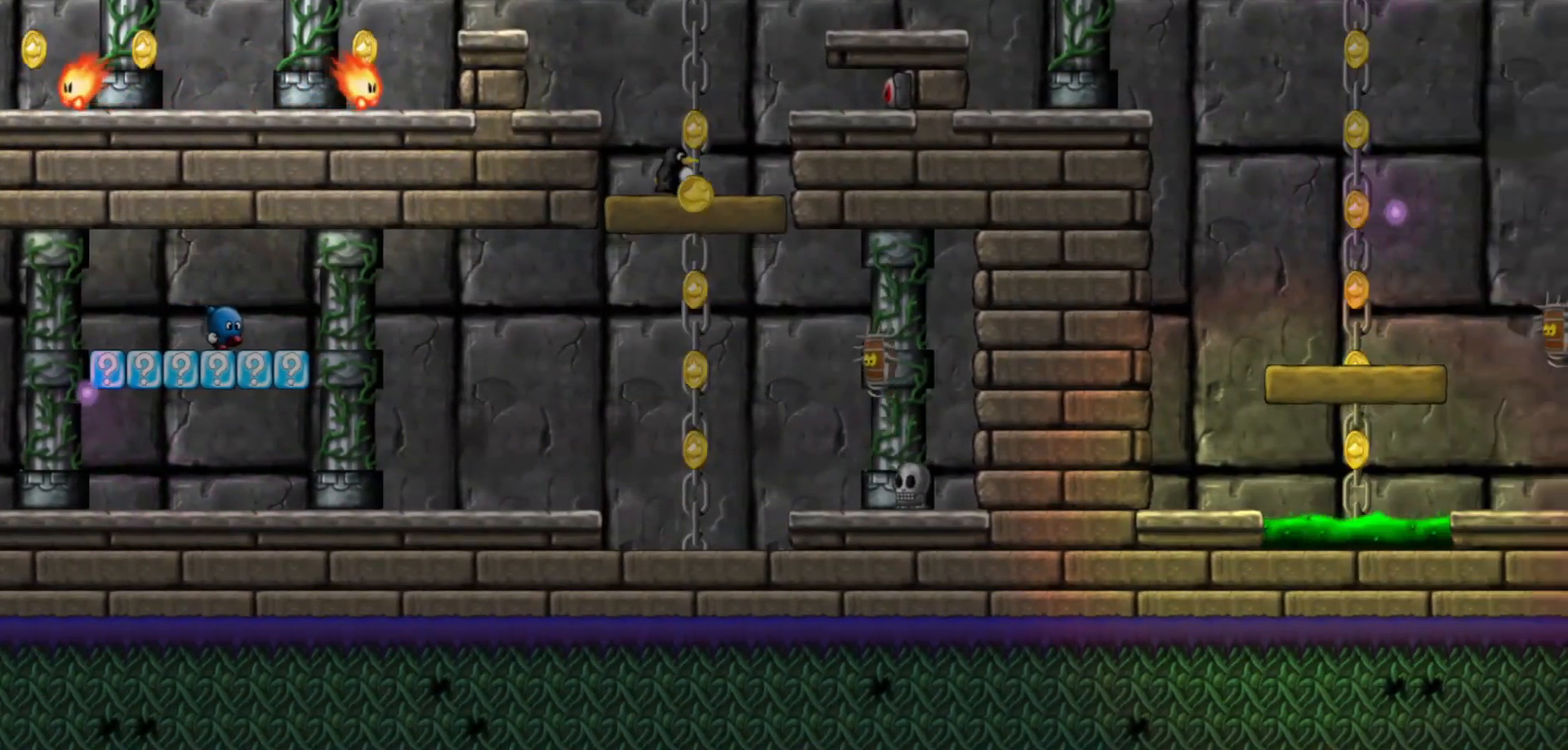
{"keys": ["d"], "mouse": [], "events": []}
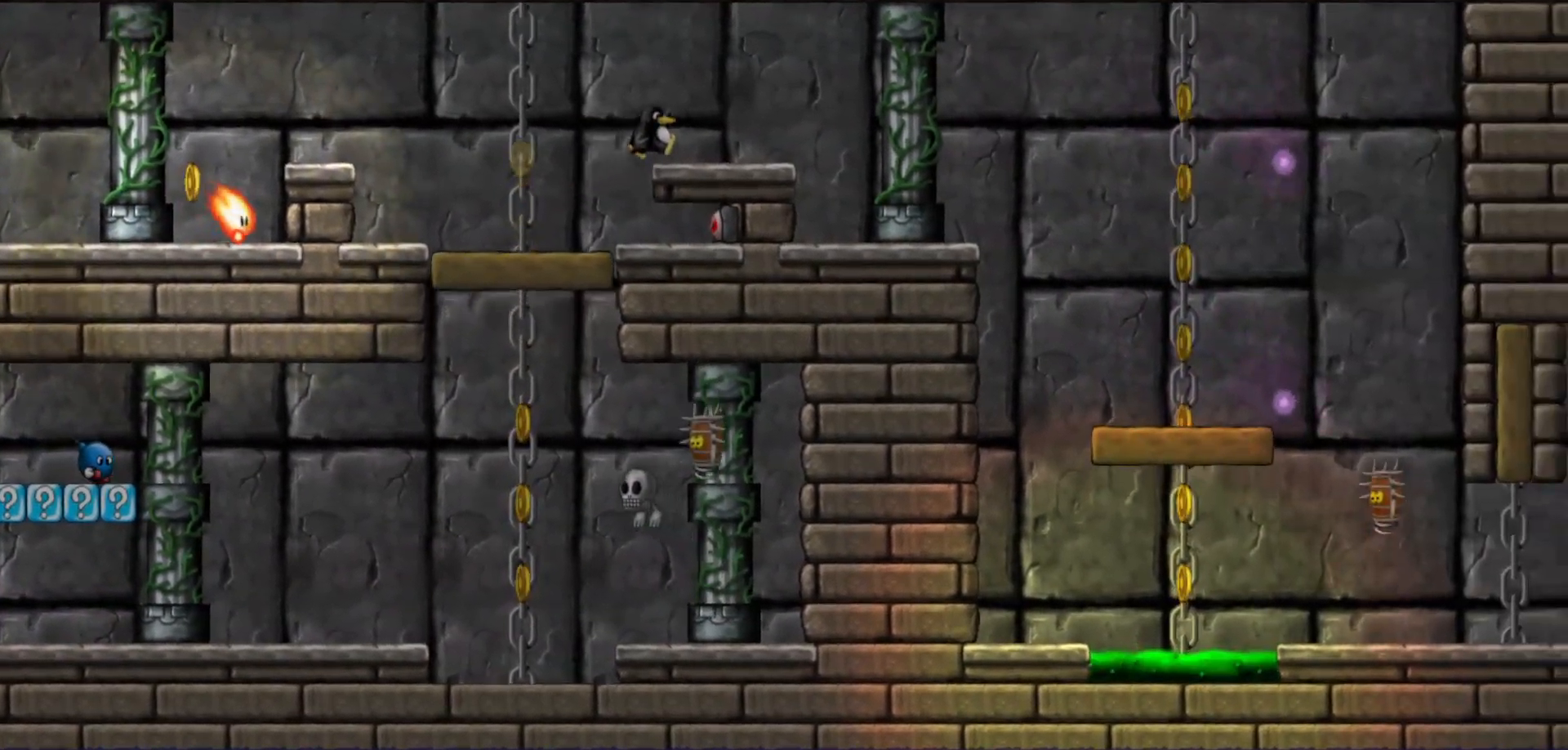
{"keys": ["d"], "mouse": [], "events": []}
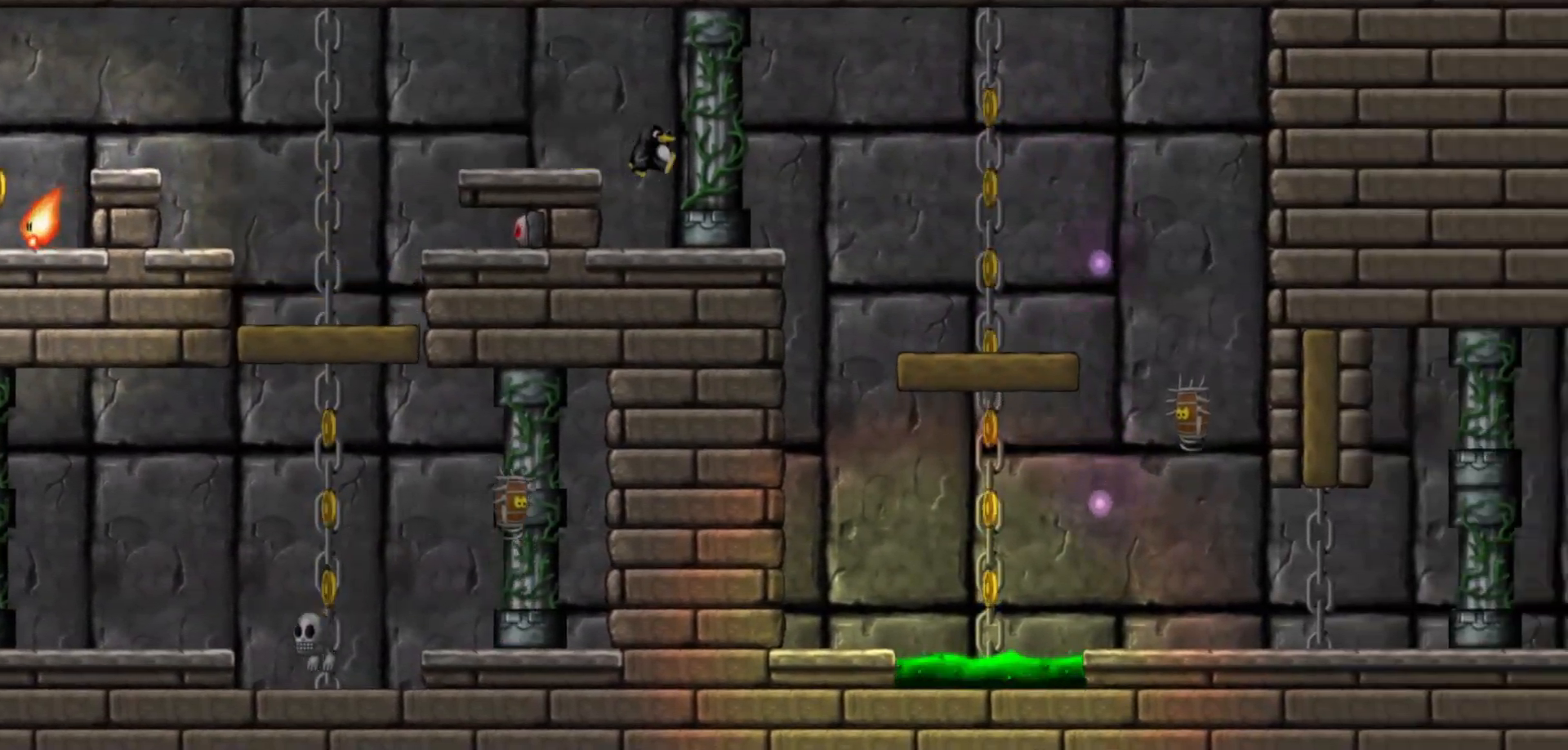
{"keys": ["d"], "mouse": [], "events": []}
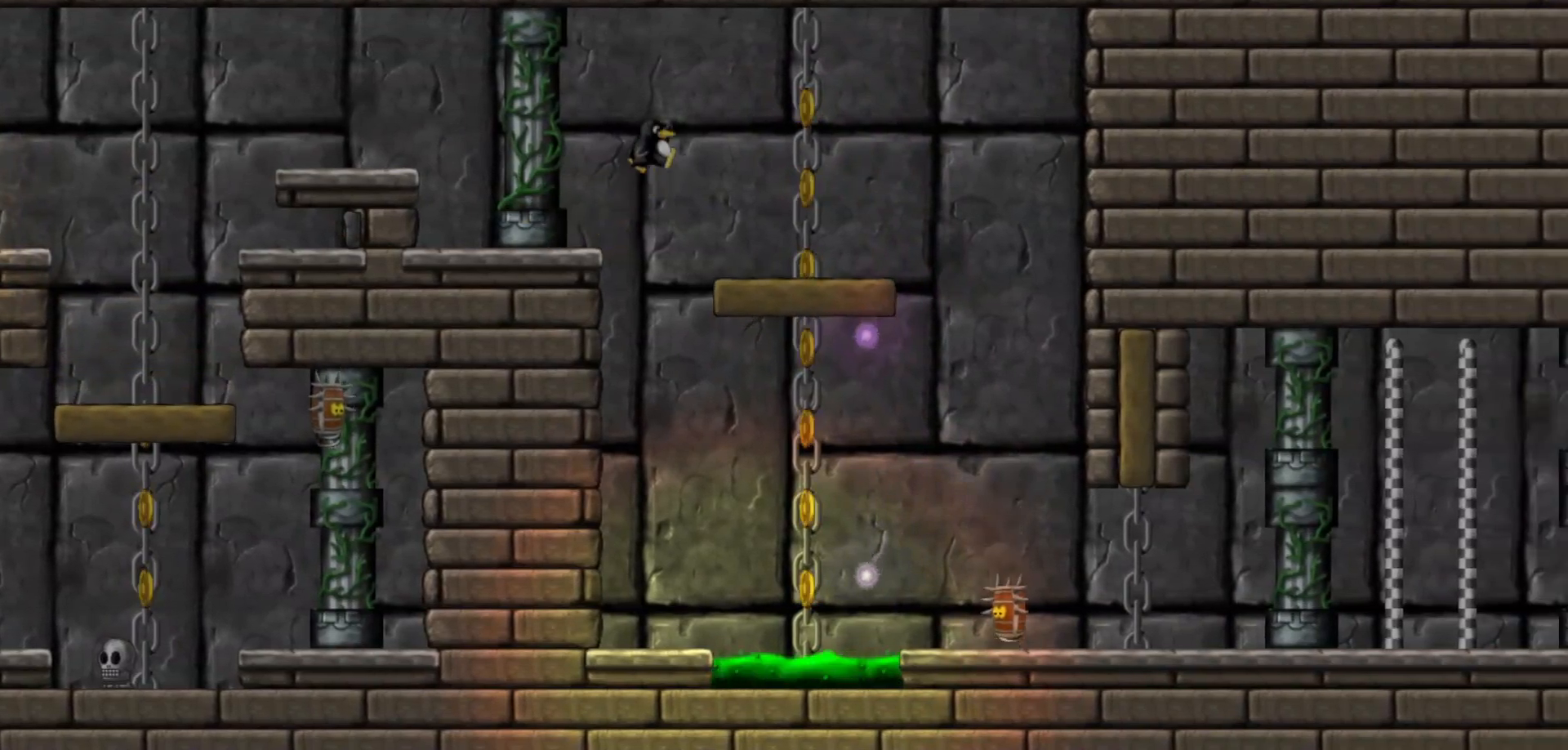
{"keys": ["d"], "mouse": [], "events": []}
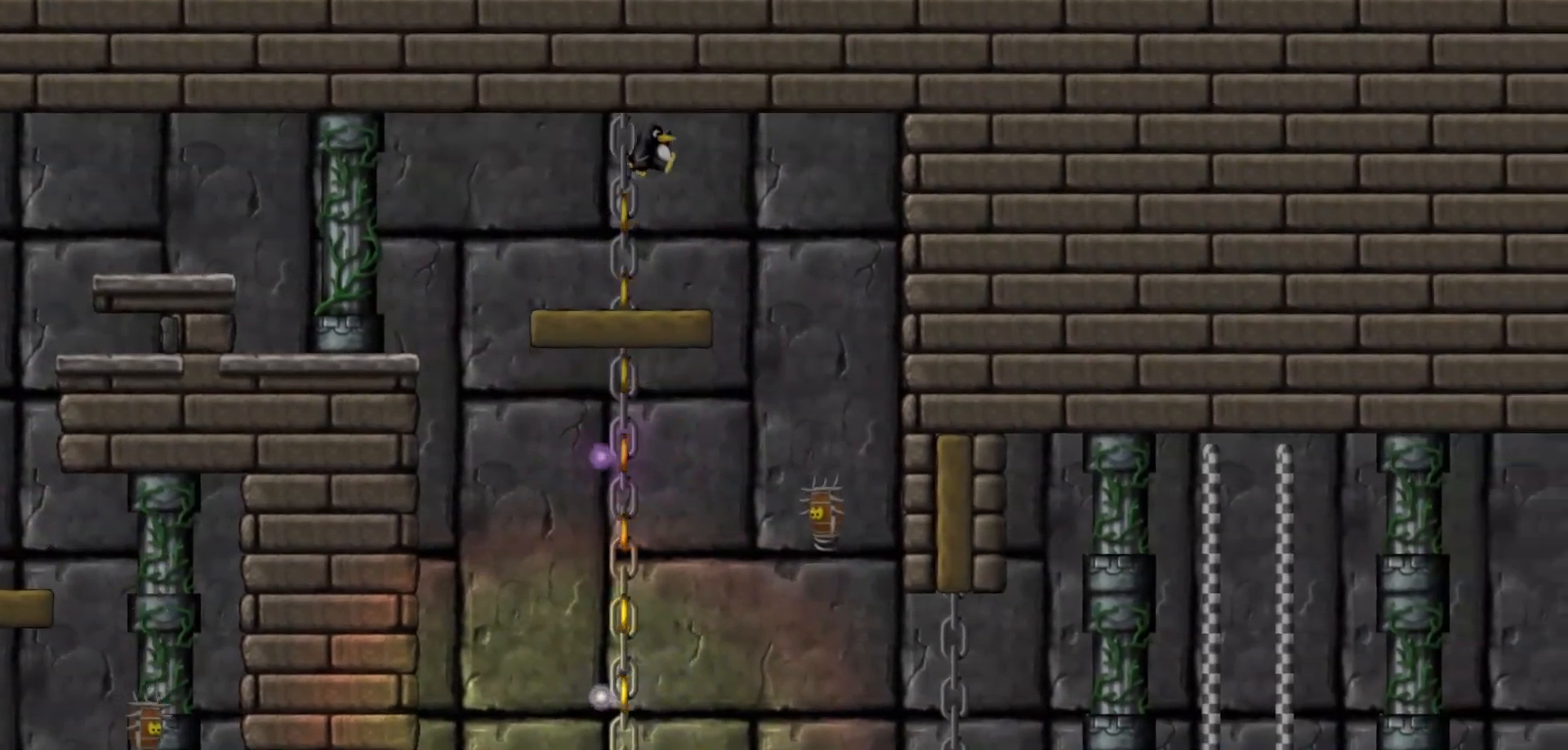
{"keys": ["d"], "mouse": [], "events": []}
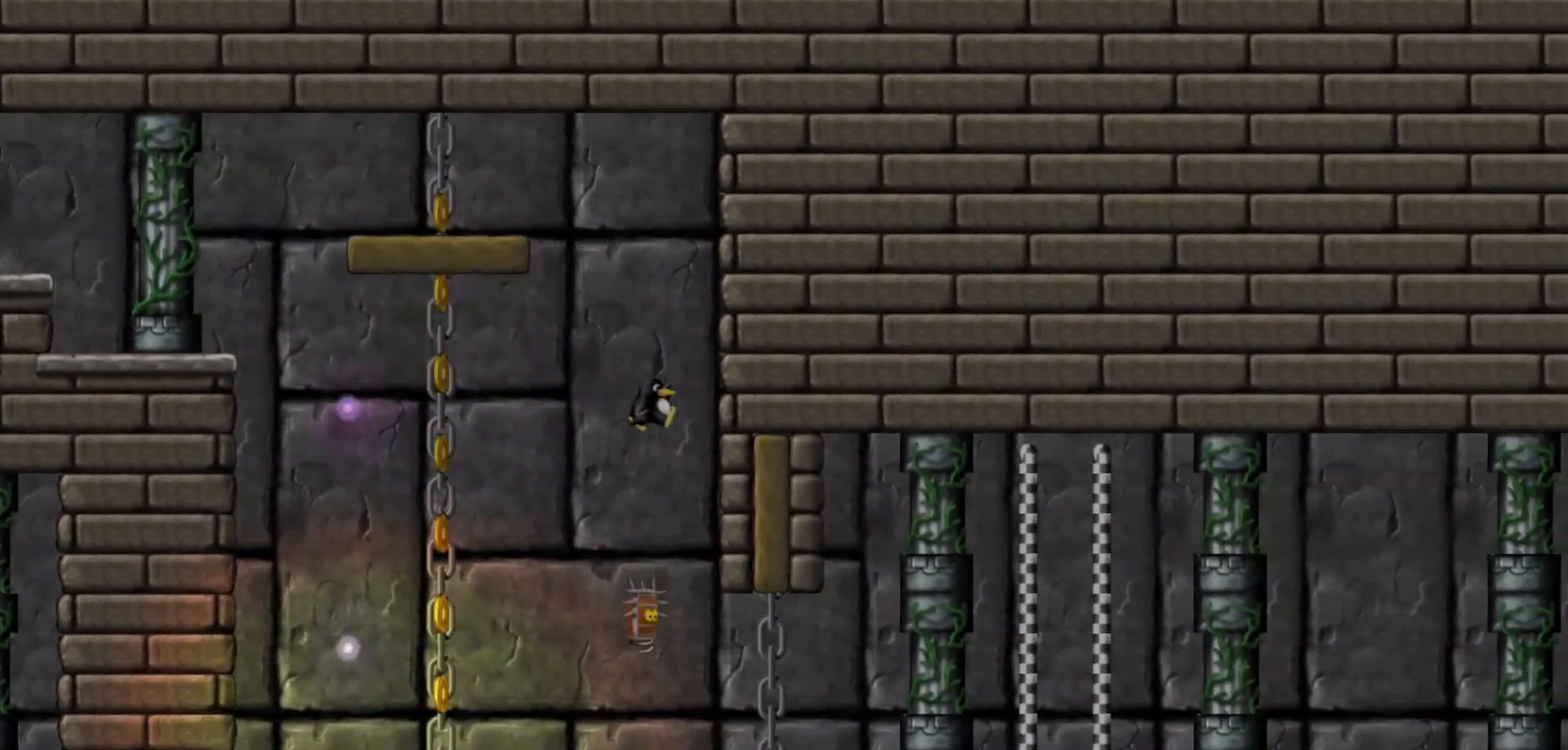
{"keys": ["d"], "mouse": [], "events": []}
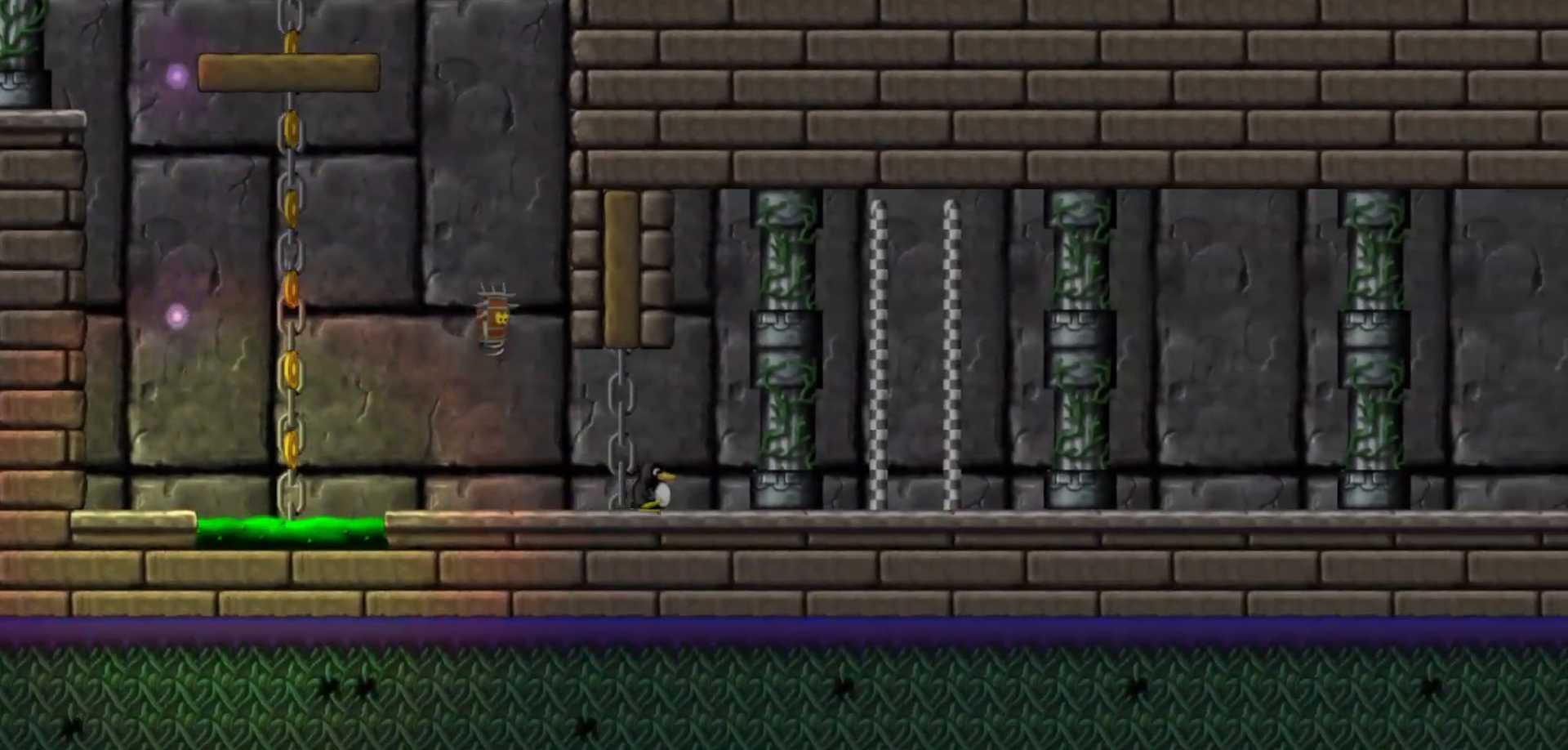
{"keys": ["d"], "mouse": [], "events": []}
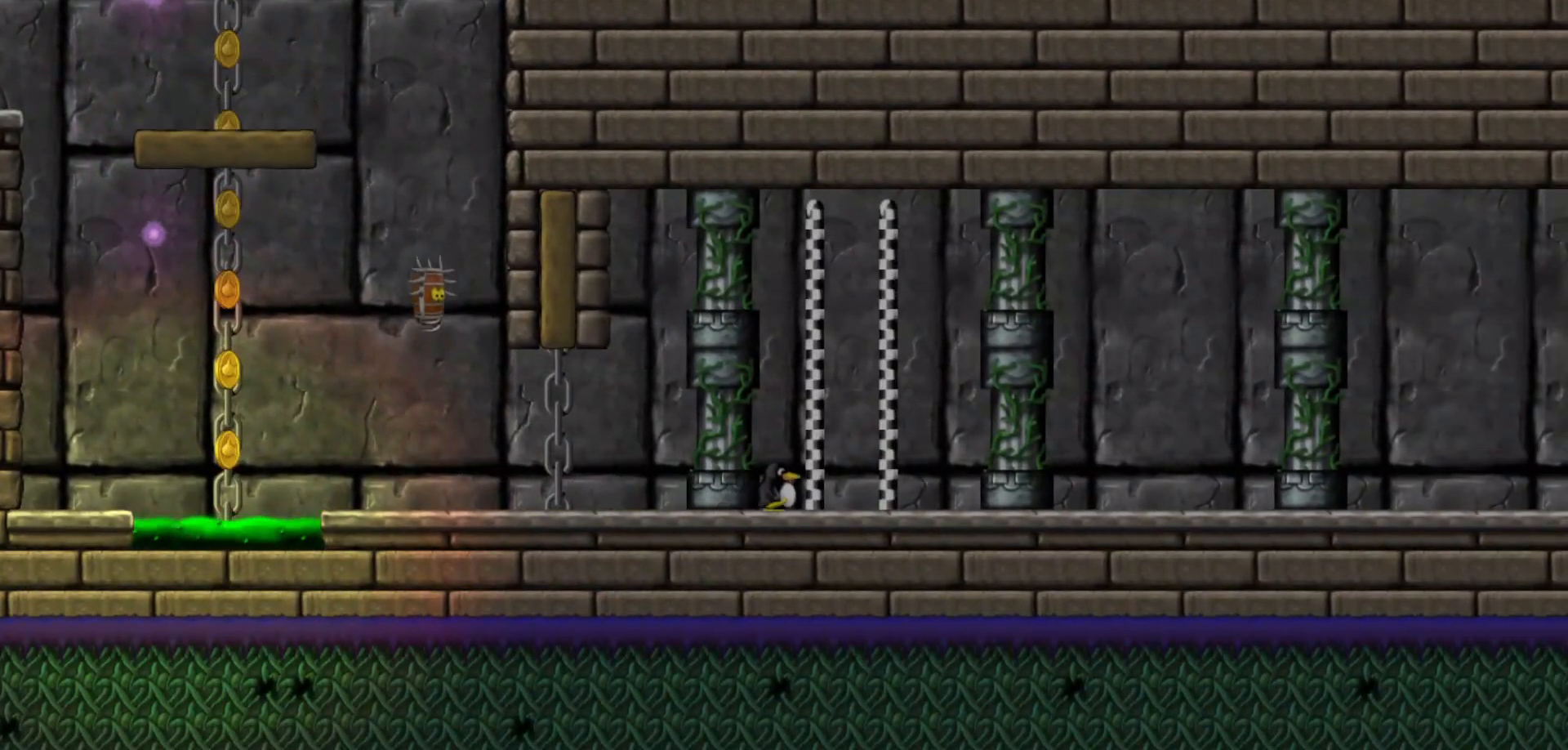
{"keys": ["d"], "mouse": [], "events": []}
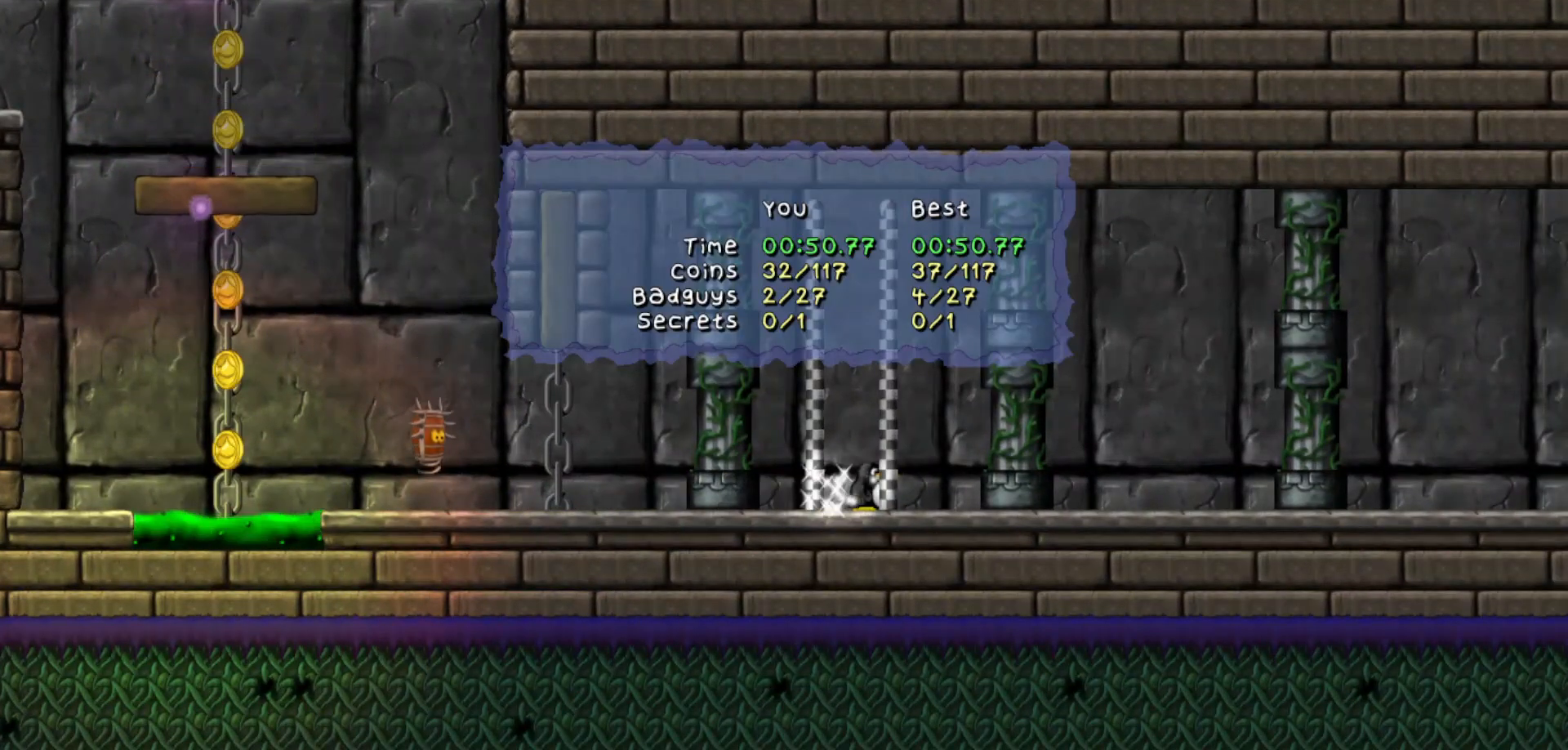
{"keys": [], "mouse": [], "events": [[67, "d", "up"]]}